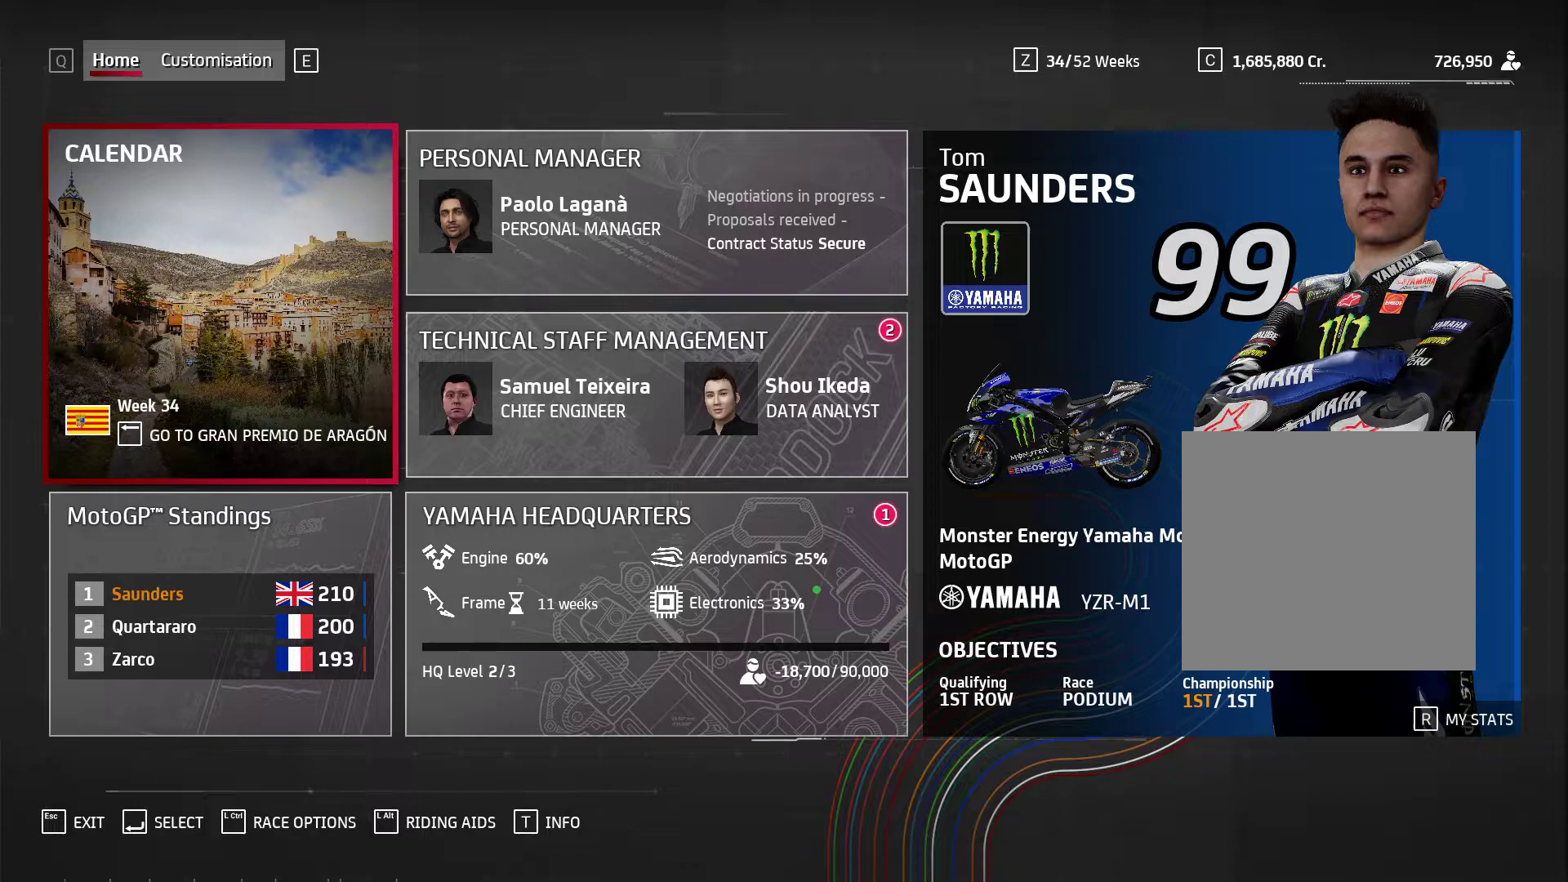
Gameplay with a controller (Xbox layout); each line is a JSON object with the inputs held at the frame after it. "events" lists button and stick changes between this image and that frame as [ms after this image, input, new state], when the widget could be followed in between. Not read: right_stick.
{"buttons": [], "left_stick": "center", "events": []}
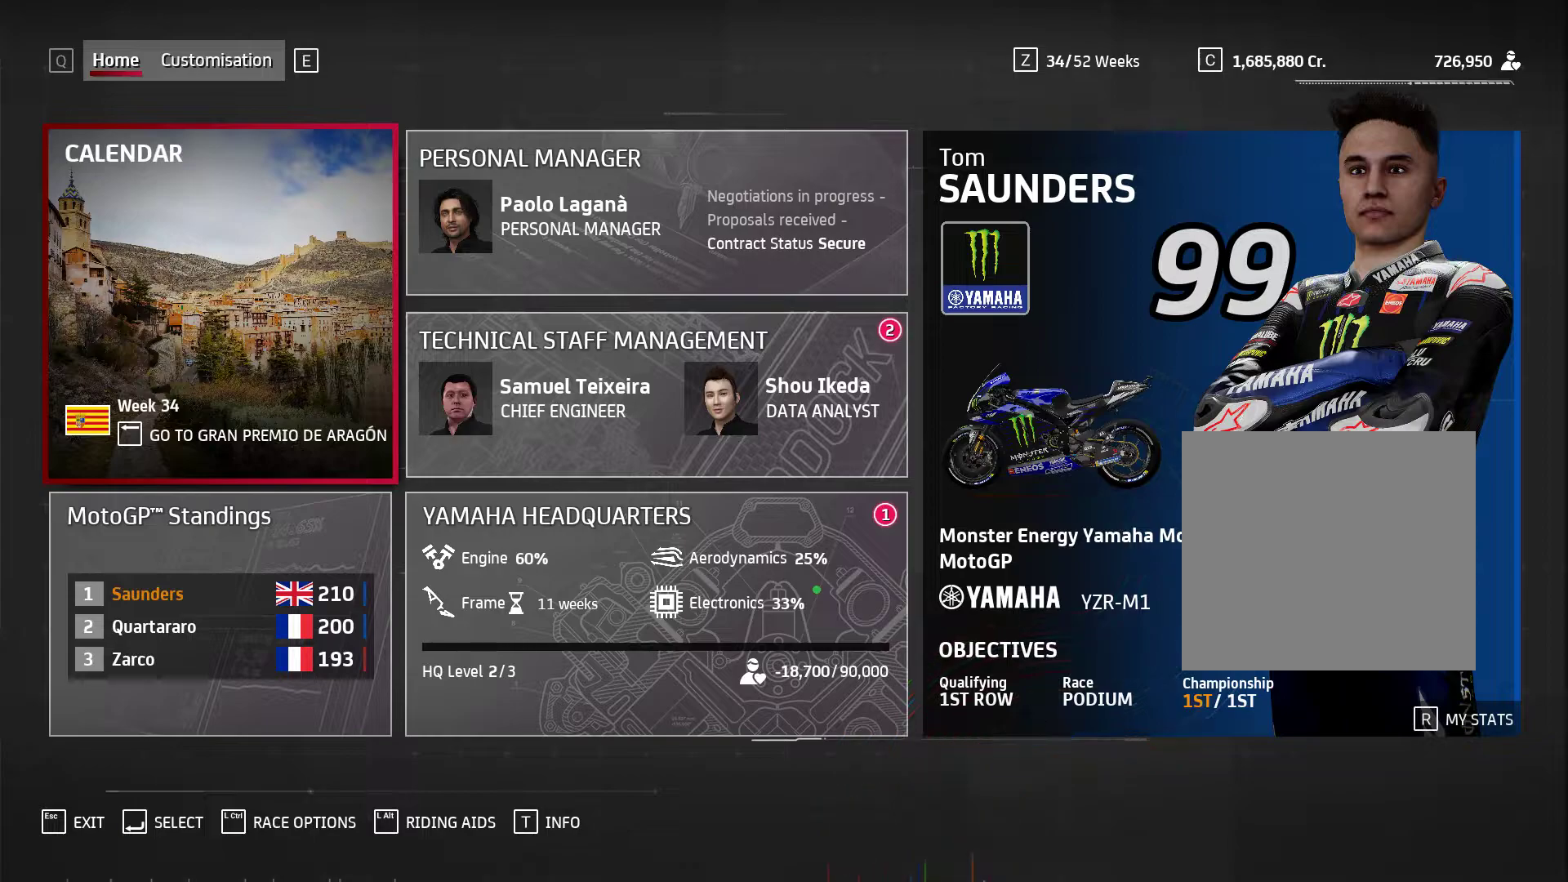
{"buttons": [], "left_stick": "center", "events": [[33, "X", "down"], [117, "X", "up"]]}
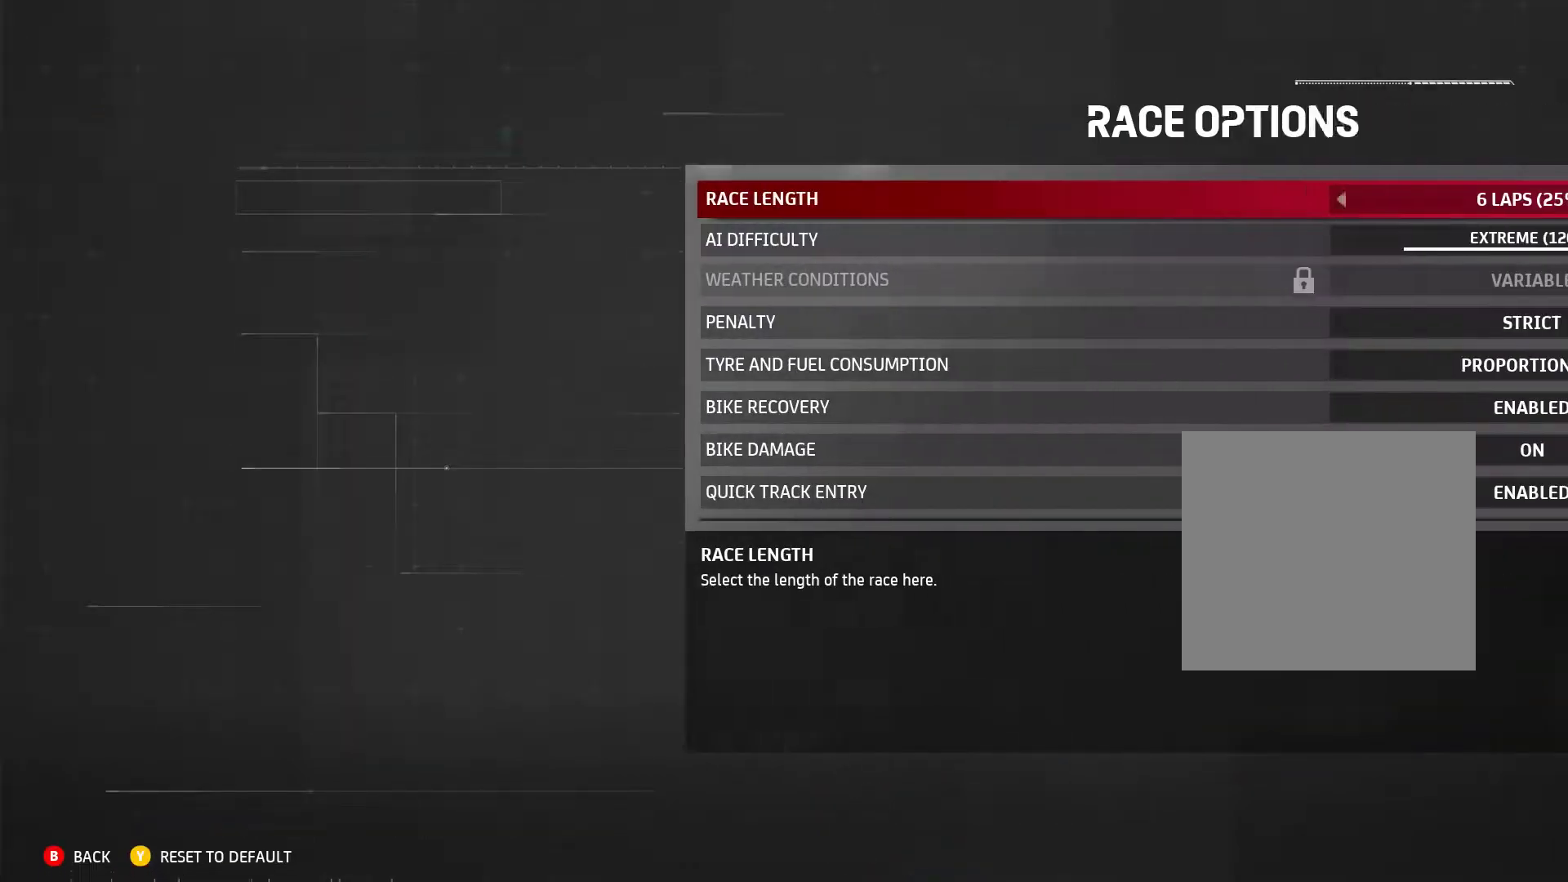
{"buttons": [], "left_stick": "center", "events": [[167, "DPAD_DOWN", "down"], [283, "DPAD_DOWN", "up"], [367, "DPAD_DOWN", "down"], [467, "DPAD_DOWN", "up"]]}
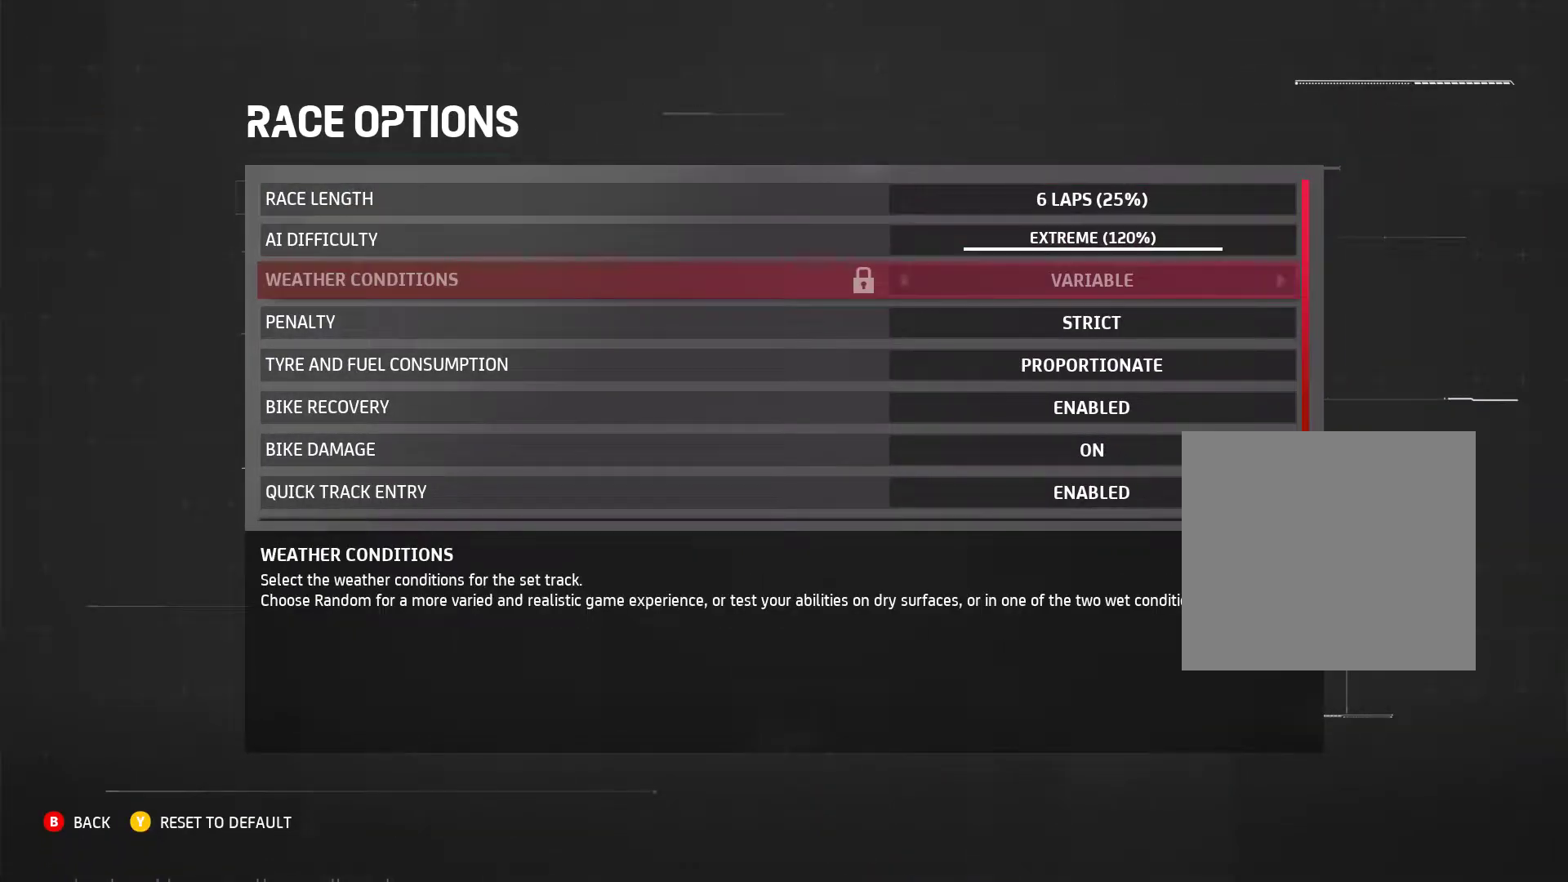
{"buttons": ["DPAD_DOWN"], "left_stick": "center", "events": [[67, "DPAD_DOWN", "down"], [150, "DPAD_DOWN", "up"], [267, "DPAD_DOWN", "down"], [367, "DPAD_DOWN", "up"], [467, "DPAD_DOWN", "down"]]}
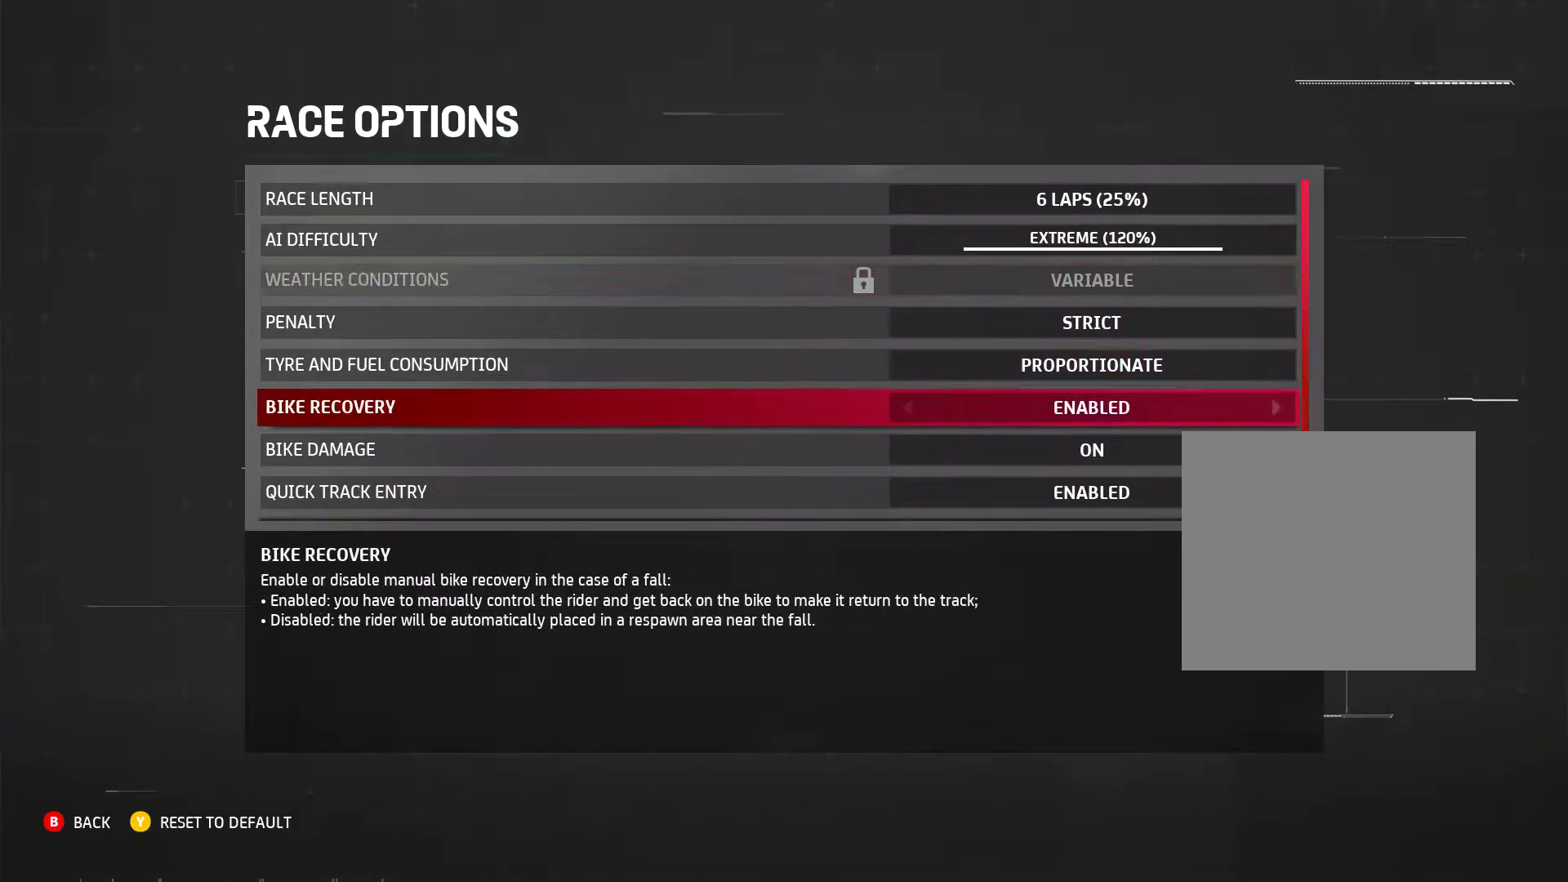
{"buttons": [], "left_stick": "center", "events": [[67, "DPAD_DOWN", "up"], [167, "DPAD_DOWN", "down"], [267, "DPAD_DOWN", "up"], [400, "DPAD_DOWN", "down"], [500, "DPAD_DOWN", "up"]]}
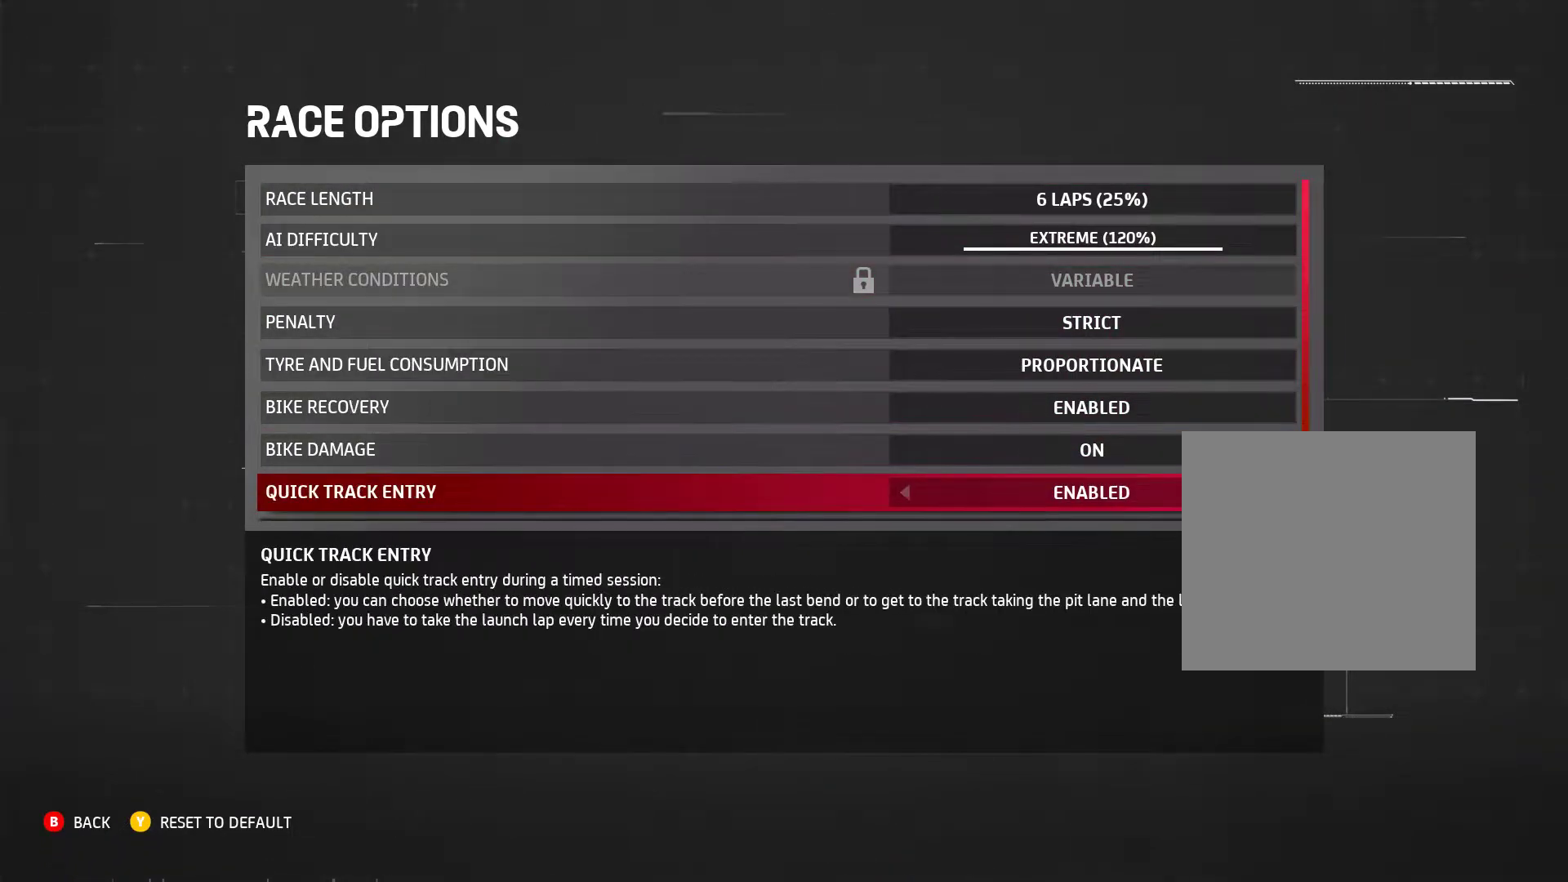
{"buttons": [], "left_stick": "center", "events": [[100, "DPAD_DOWN", "down"], [200, "DPAD_DOWN", "up"], [300, "DPAD_DOWN", "down"], [417, "DPAD_DOWN", "up"]]}
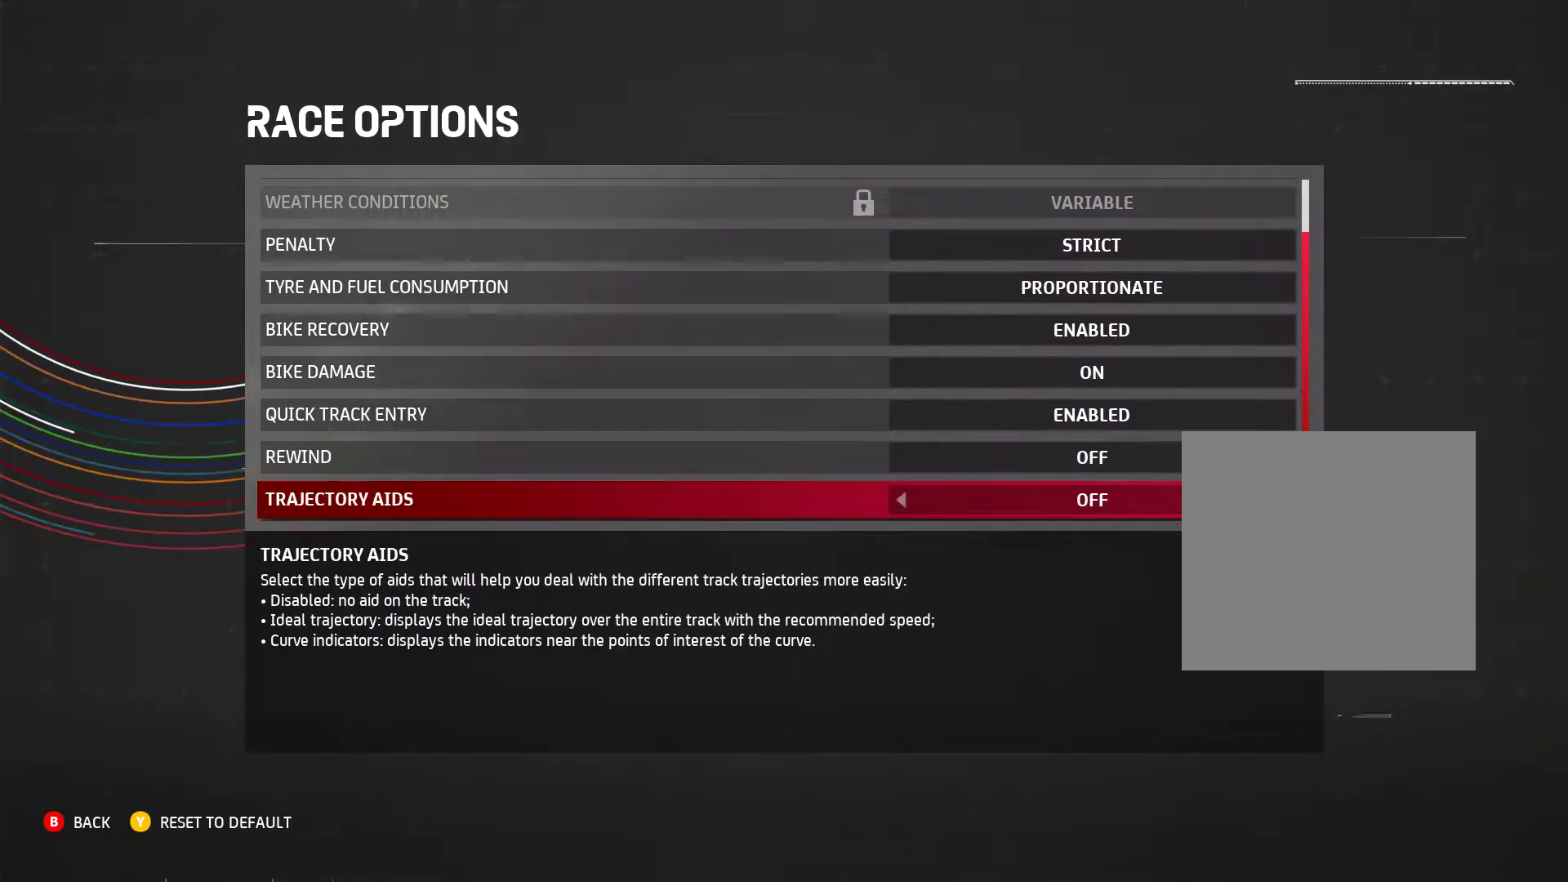
{"buttons": [], "left_stick": "center", "events": [[17, "DPAD_DOWN", "down"], [117, "DPAD_DOWN", "up"], [333, "B", "down"], [417, "B", "up"]]}
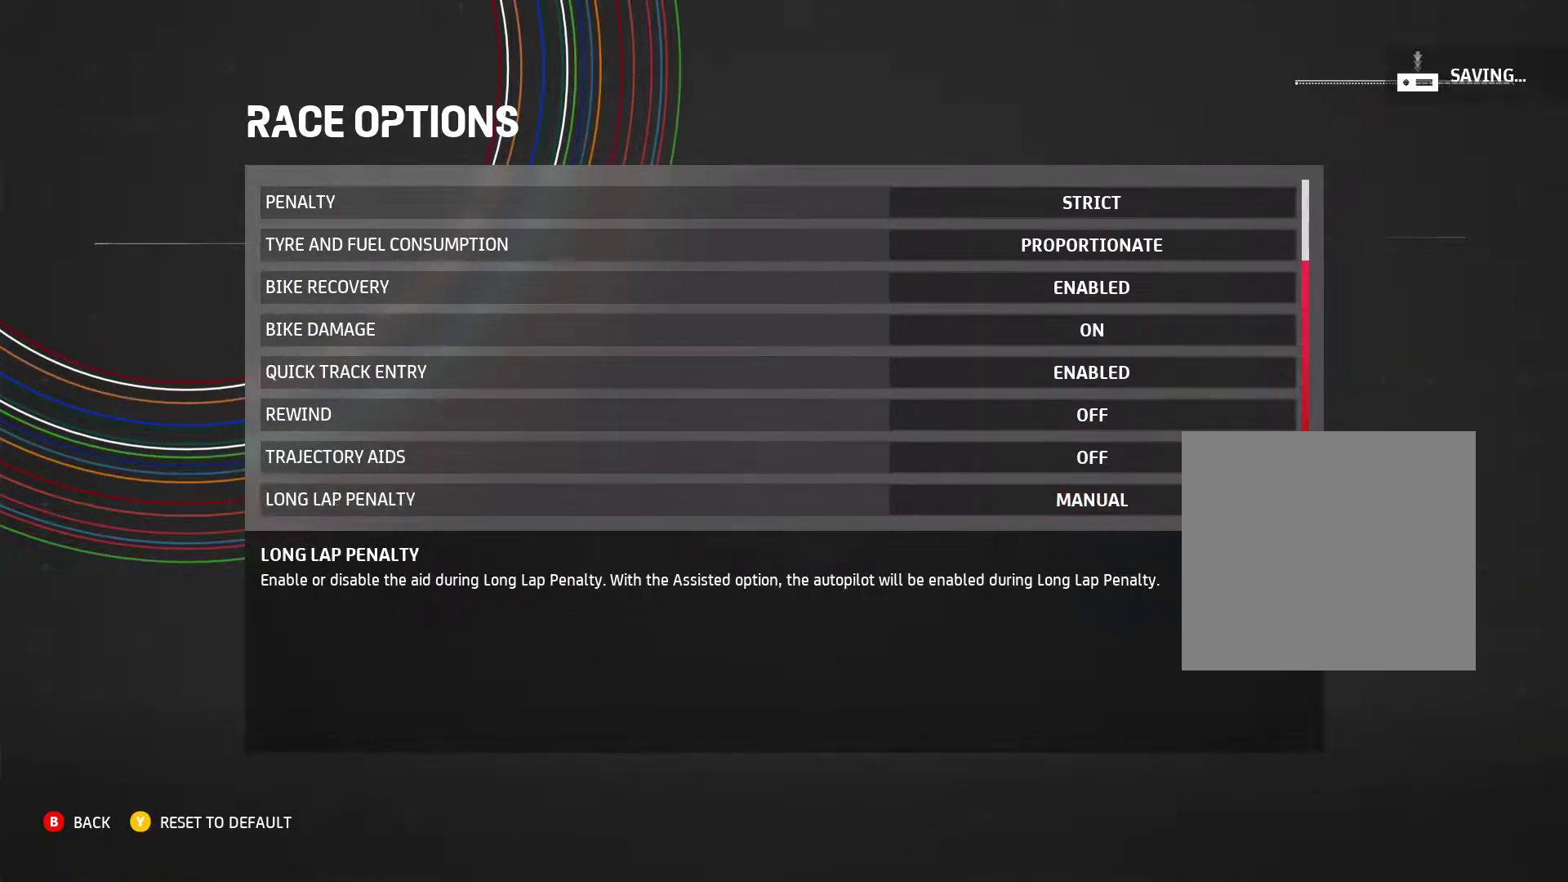
{"buttons": [], "left_stick": "center", "events": [[383, "A", "down"], [450, "A", "up"]]}
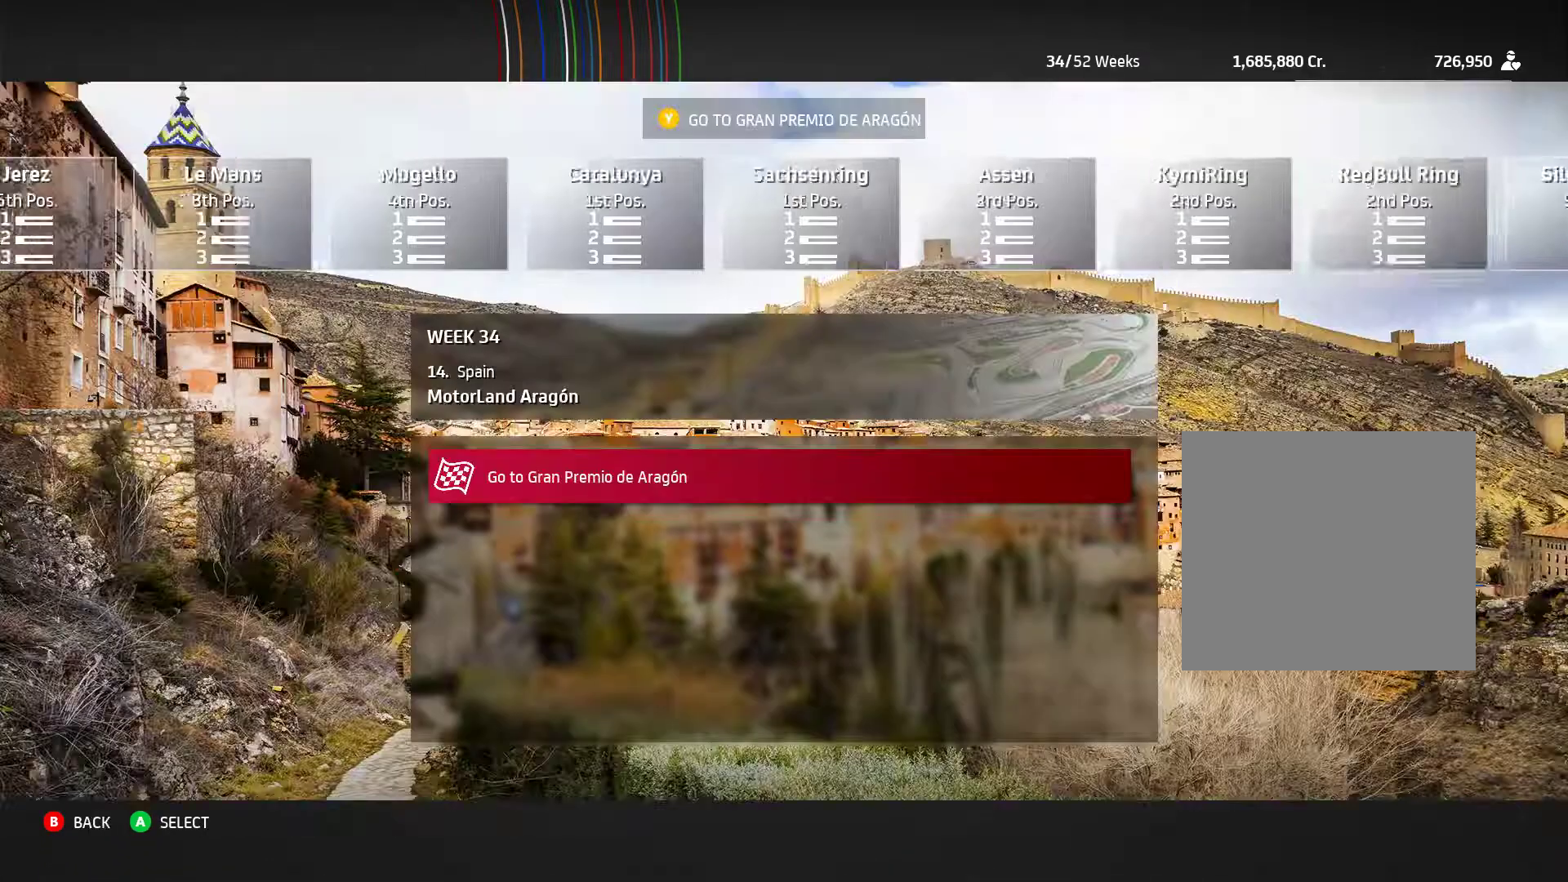
{"buttons": [], "left_stick": "center", "events": [[383, "A", "down"], [450, "A", "up"]]}
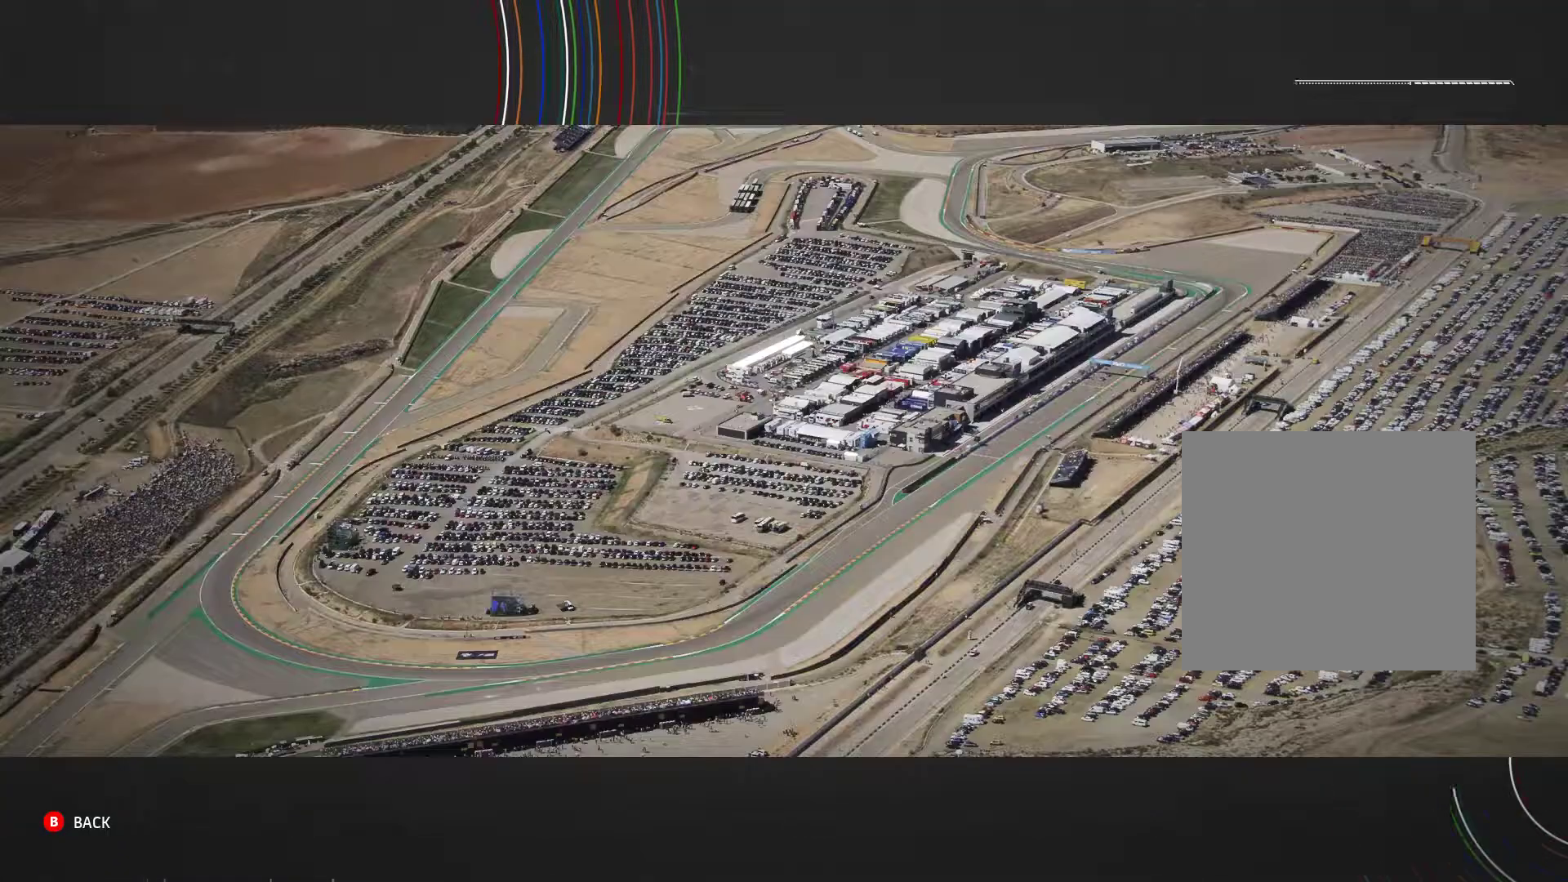
{"buttons": [], "left_stick": "center", "events": []}
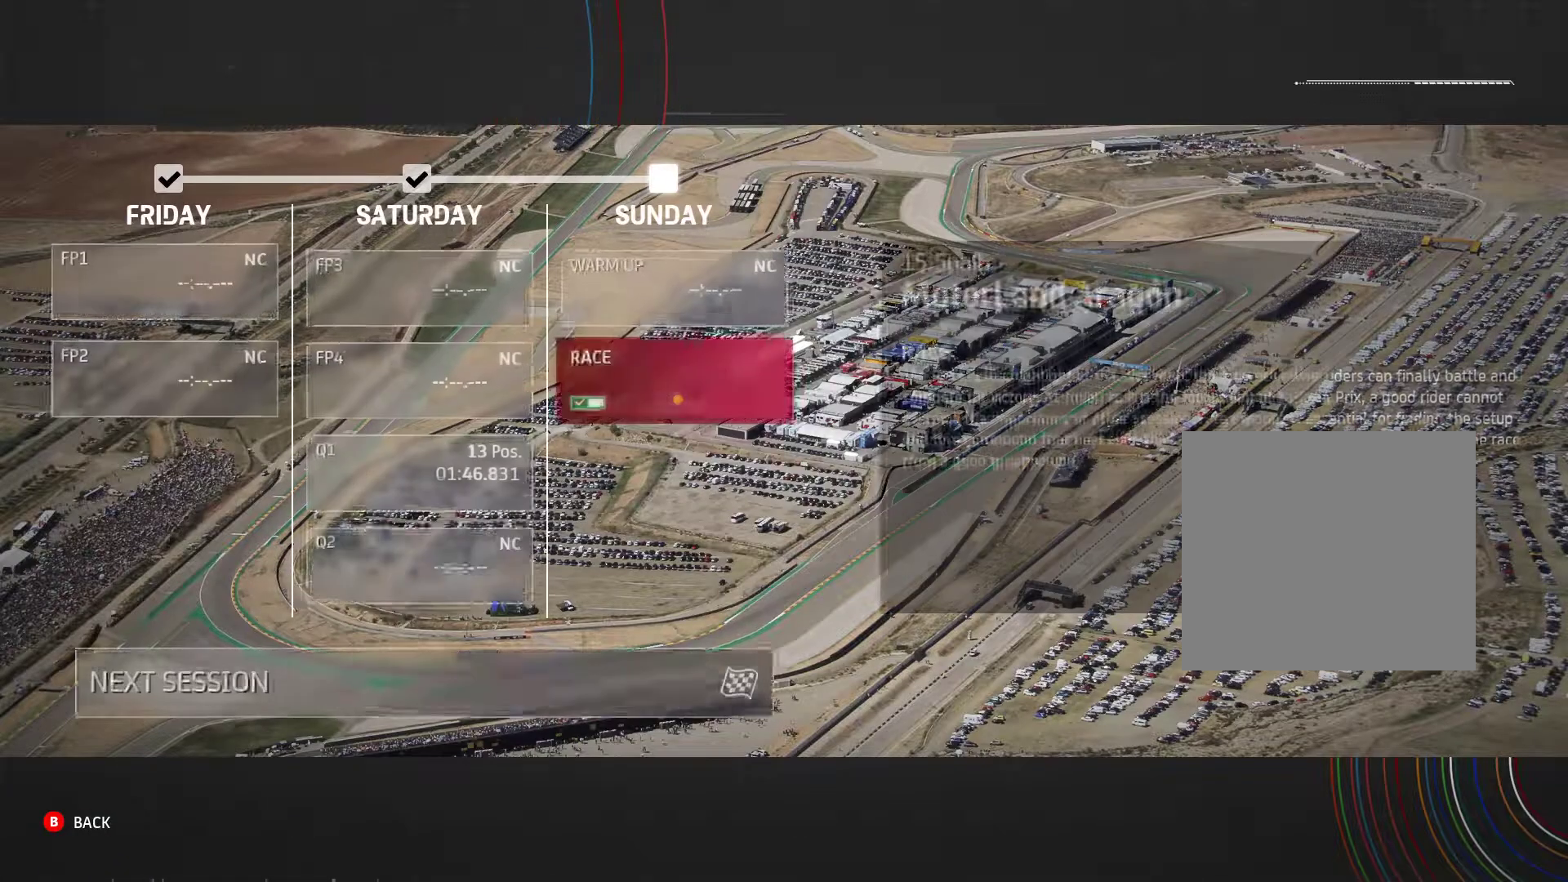
{"buttons": [], "left_stick": "center", "events": [[100, "DPAD_DOWN", "down"], [183, "DPAD_DOWN", "up"], [300, "A", "down"], [367, "A", "up"]]}